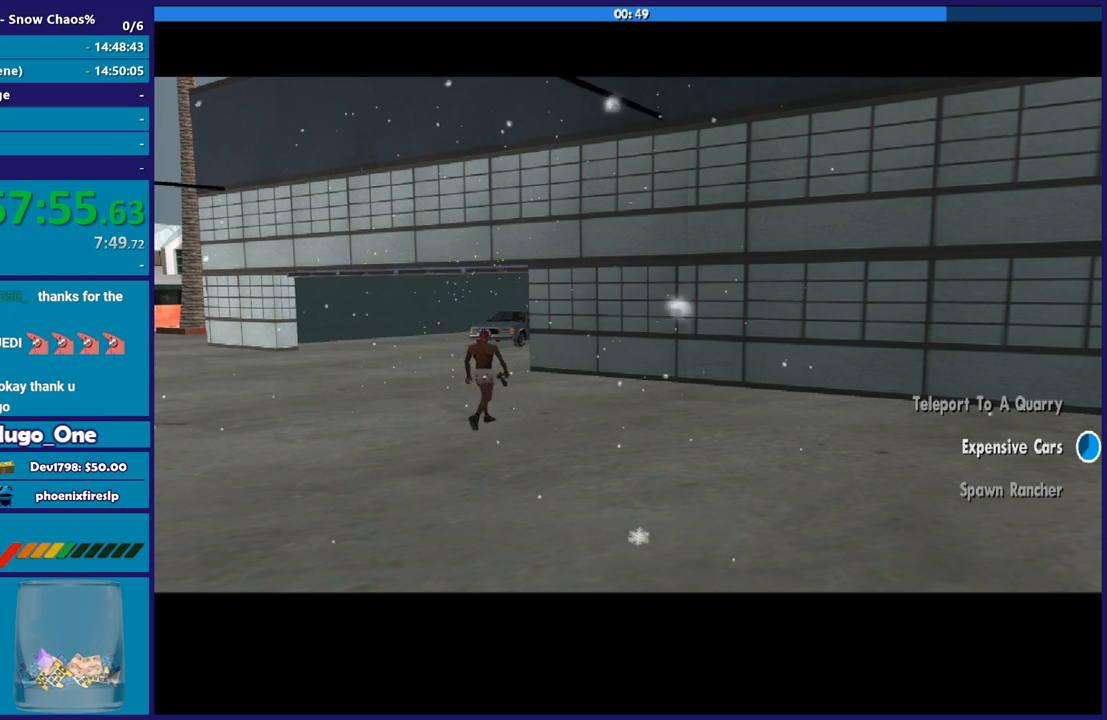
Gameplay with a controller (Xbox layout); each line is a JSON object with the inputs held at the frame after it. "events" lists button and stick changes between this image and that frame as [ms after this image, input, new state], when the widget could be followed in between.
{"buttons": ["A"], "left_stick": "center", "right_stick": "center", "events": [[33, "A", "down"], [167, "A", "up"], [267, "A", "down"], [400, "A", "up"], [500, "A", "down"]]}
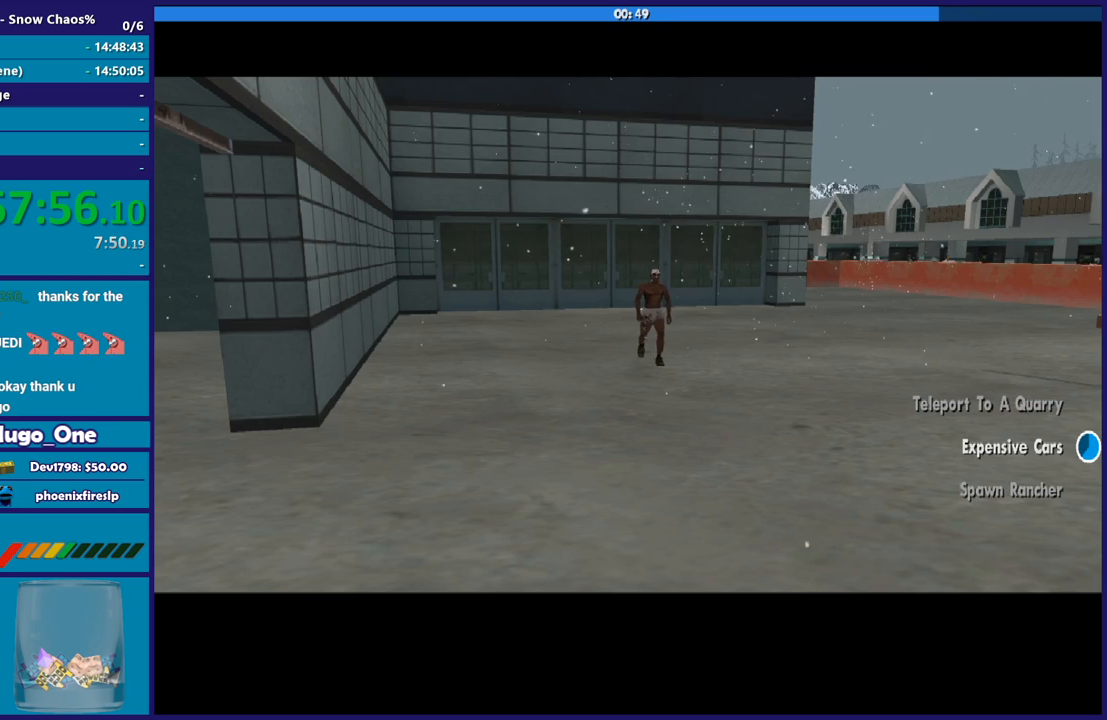
{"buttons": ["A"], "left_stick": "center", "right_stick": "center", "events": [[134, "A", "up"], [201, "A", "down"], [367, "A", "up"], [434, "A", "down"]]}
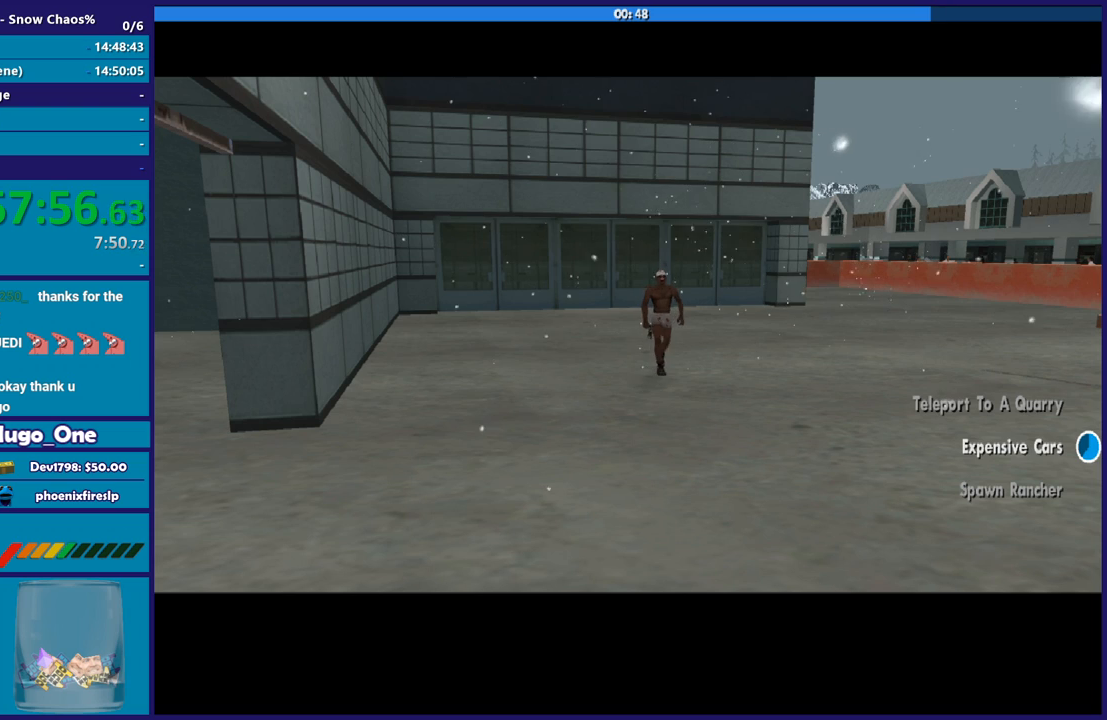
{"buttons": ["A"], "left_stick": "center", "right_stick": "center", "events": [[67, "A", "up"], [133, "A", "down"], [300, "A", "up"], [367, "A", "down"]]}
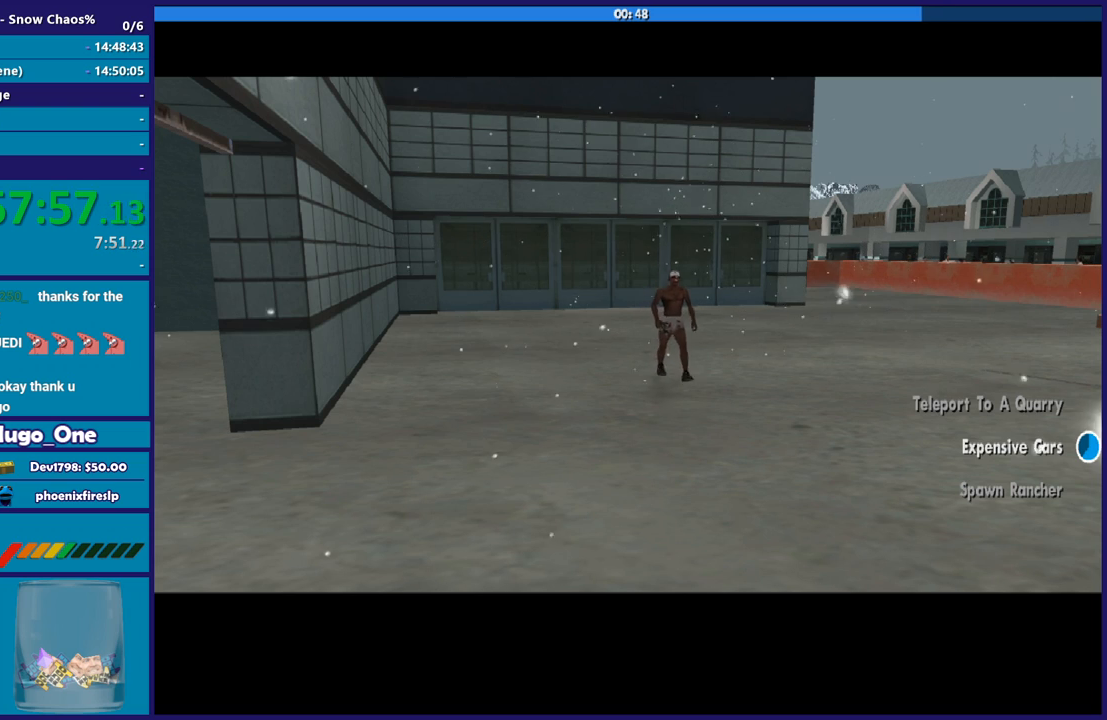
{"buttons": [], "left_stick": "center", "right_stick": "center", "events": [[34, "A", "up"], [67, "A", "down"], [234, "A", "up"], [301, "A", "down"], [434, "A", "up"]]}
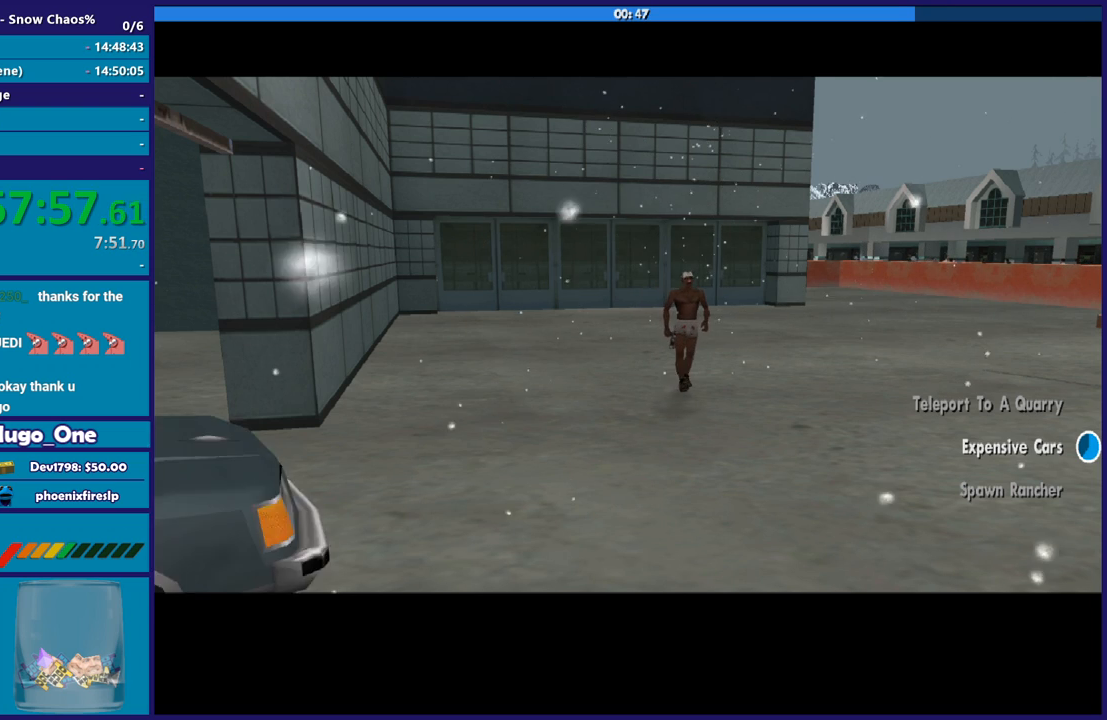
{"buttons": ["A"], "left_stick": "center", "right_stick": "center", "events": [[33, "A", "down"], [167, "A", "up"], [233, "left_stick", "up-right"], [267, "A", "down"], [367, "A", "up"], [400, "left_stick", "center"], [434, "A", "down"]]}
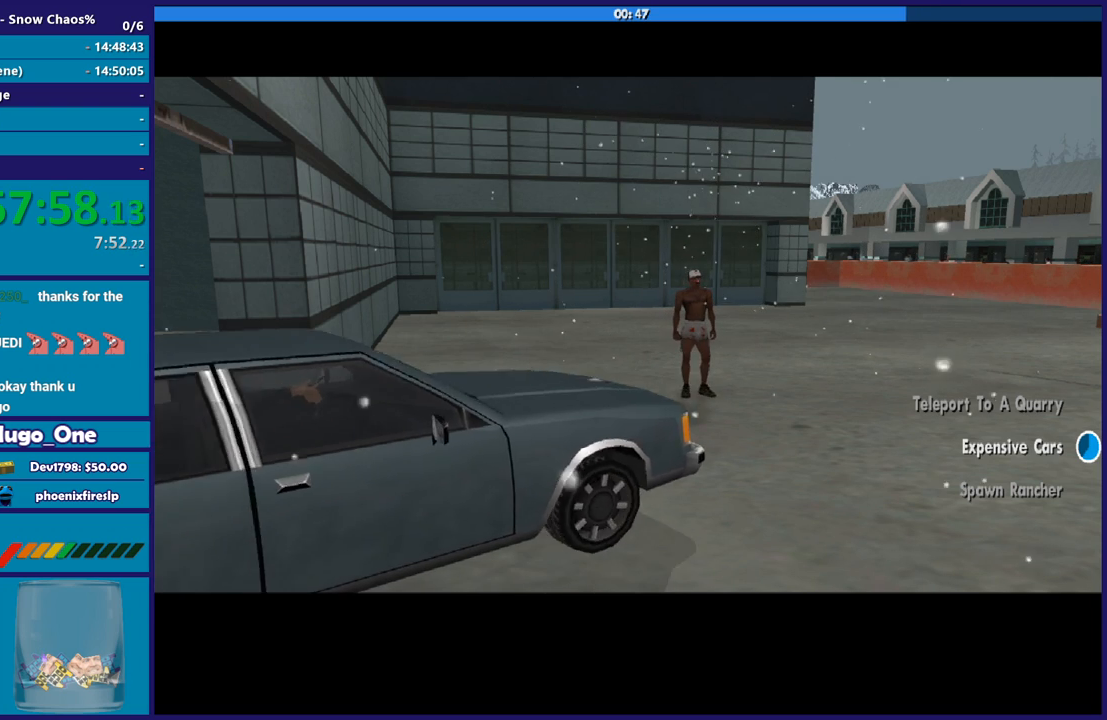
{"buttons": ["A"], "left_stick": "up-right", "right_stick": "center", "events": [[67, "A", "up"], [167, "A", "down"], [334, "A", "up"], [334, "left_stick", "up-right"], [434, "A", "down"]]}
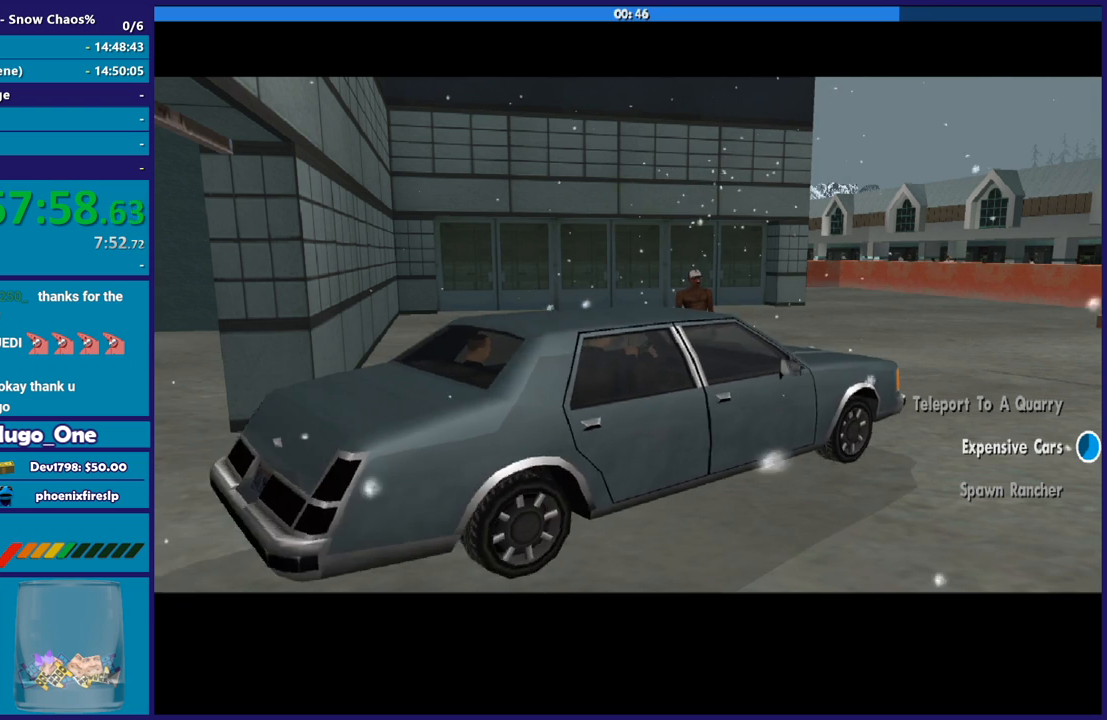
{"buttons": ["A"], "left_stick": "right", "right_stick": "center", "events": [[67, "A", "up"], [100, "left_stick", "up-left"], [133, "A", "down"], [200, "left_stick", "center"], [267, "A", "up"], [367, "A", "down"], [367, "left_stick", "right"]]}
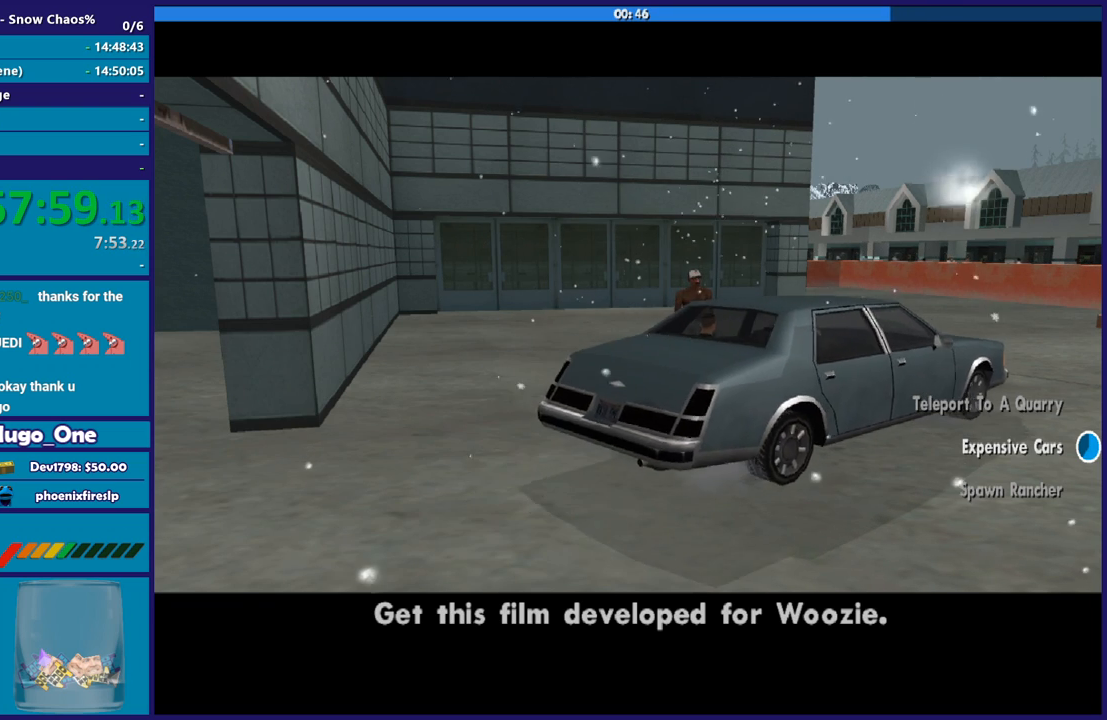
{"buttons": ["A"], "left_stick": "up-left", "right_stick": "center", "events": [[34, "A", "up"], [100, "A", "down"], [167, "left_stick", "up"], [234, "A", "up"], [267, "A", "down"], [267, "left_stick", "down-right"], [434, "A", "up"], [434, "left_stick", "up-left"], [501, "A", "down"]]}
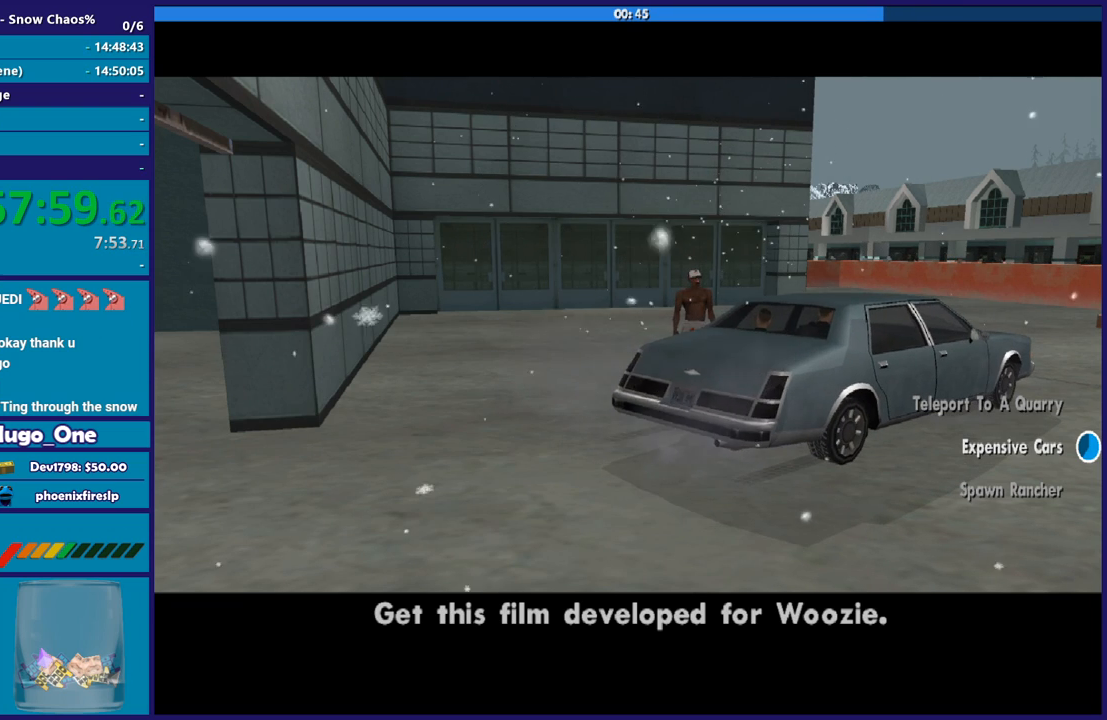
{"buttons": [], "left_stick": "up-left", "right_stick": "center", "events": [[67, "left_stick", "down"], [167, "A", "up"], [200, "left_stick", "up-left"], [267, "A", "down"], [333, "left_stick", "down-right"], [400, "A", "up"], [467, "left_stick", "up-left"]]}
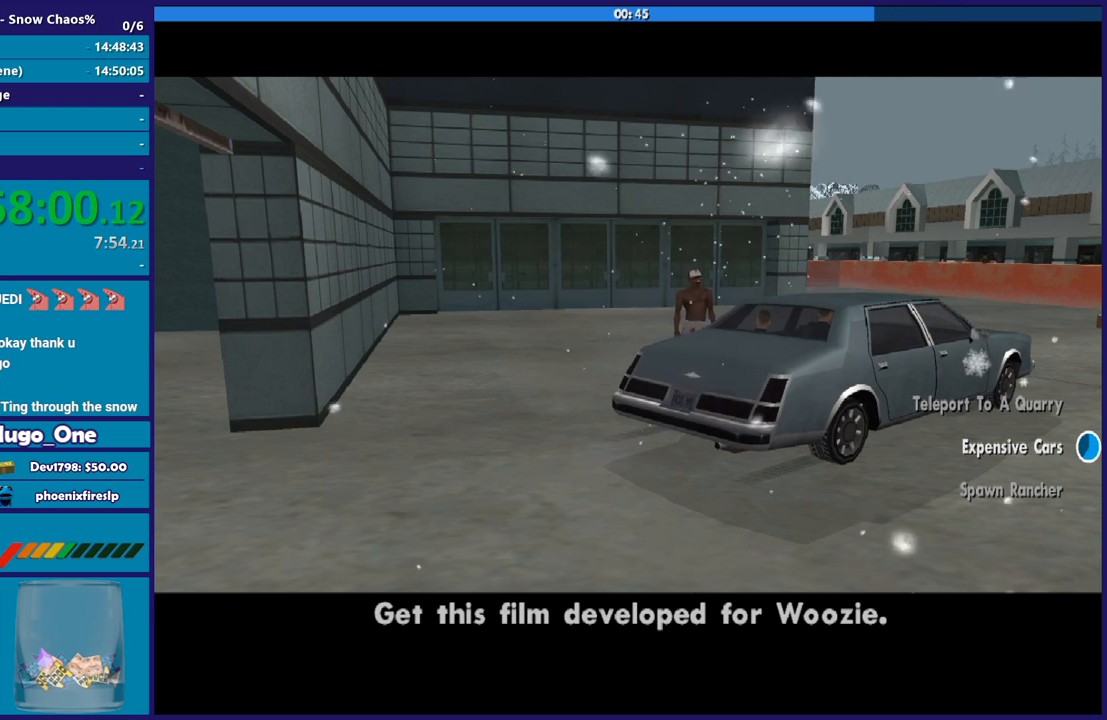
{"buttons": [], "left_stick": "up-left", "right_stick": "center", "events": [[100, "left_stick", "down"], [134, "A", "down"], [234, "left_stick", "up-left"], [267, "A", "up"], [334, "A", "down"], [367, "left_stick", "down-right"], [467, "left_stick", "up-left"], [501, "A", "up"]]}
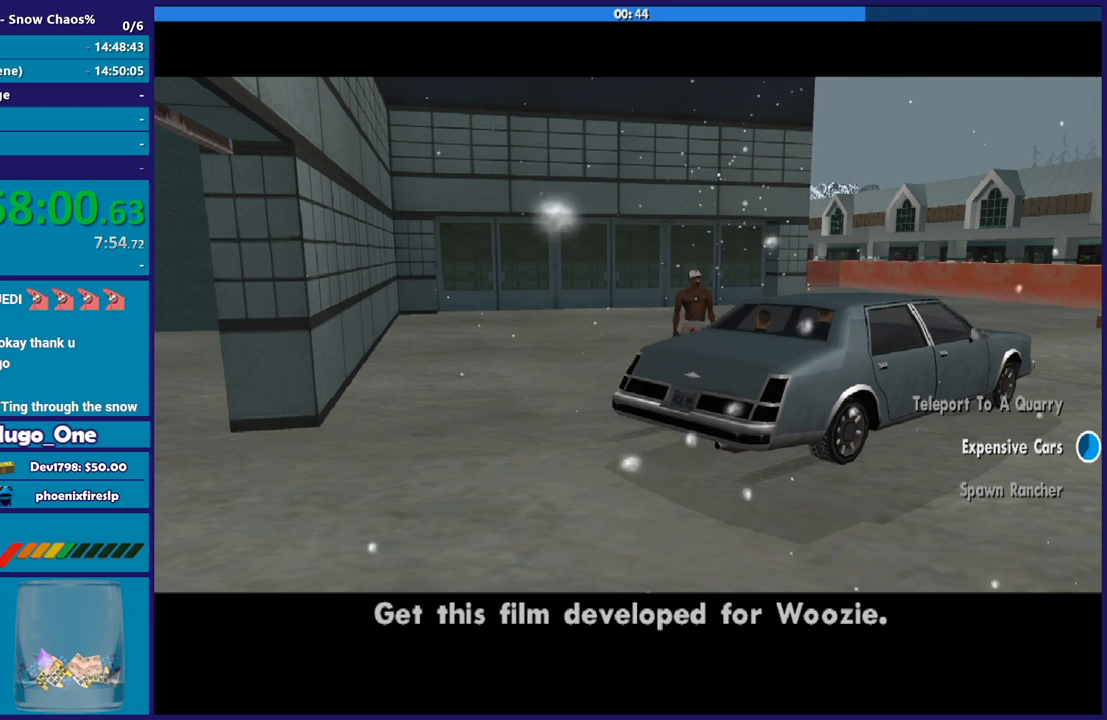
{"buttons": [], "left_stick": "up-left", "right_stick": "center", "events": [[100, "A", "down"], [100, "left_stick", "down-right"], [200, "left_stick", "up-left"], [233, "A", "up"], [334, "A", "down"], [400, "left_stick", "down-right"], [467, "A", "up"], [467, "left_stick", "up-left"]]}
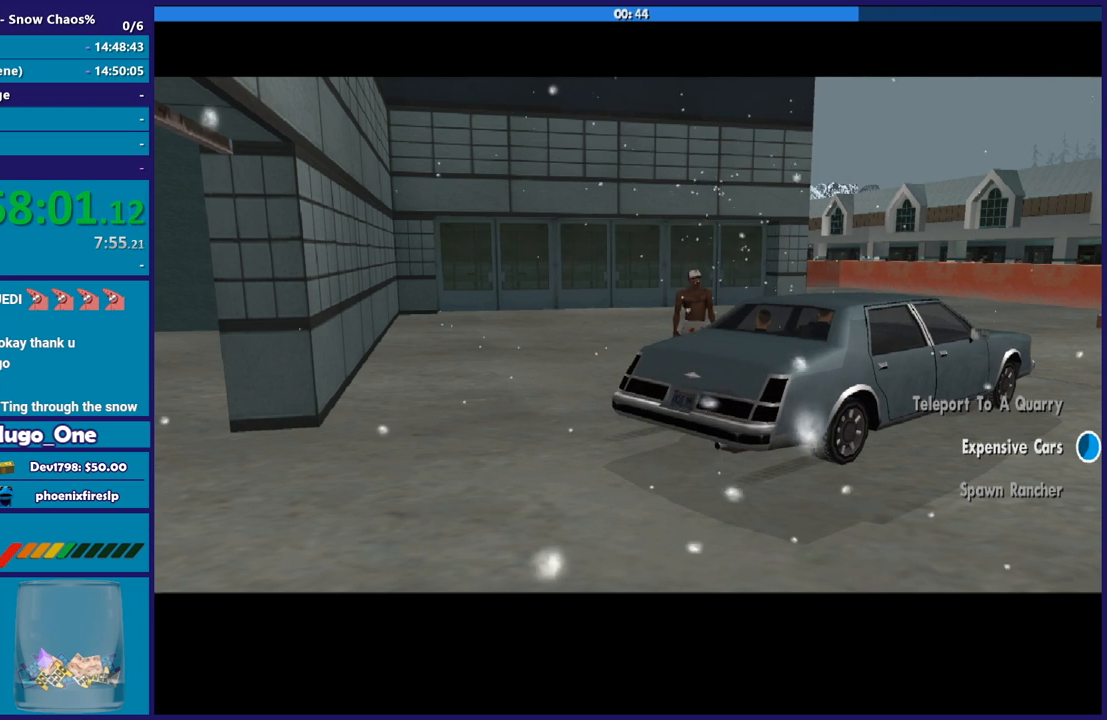
{"buttons": [], "left_stick": "down-right", "right_stick": "center", "events": [[100, "A", "down"], [167, "left_stick", "down-right"], [234, "A", "up"], [267, "left_stick", "up-left"], [367, "A", "down"], [434, "left_stick", "down-right"], [501, "A", "up"]]}
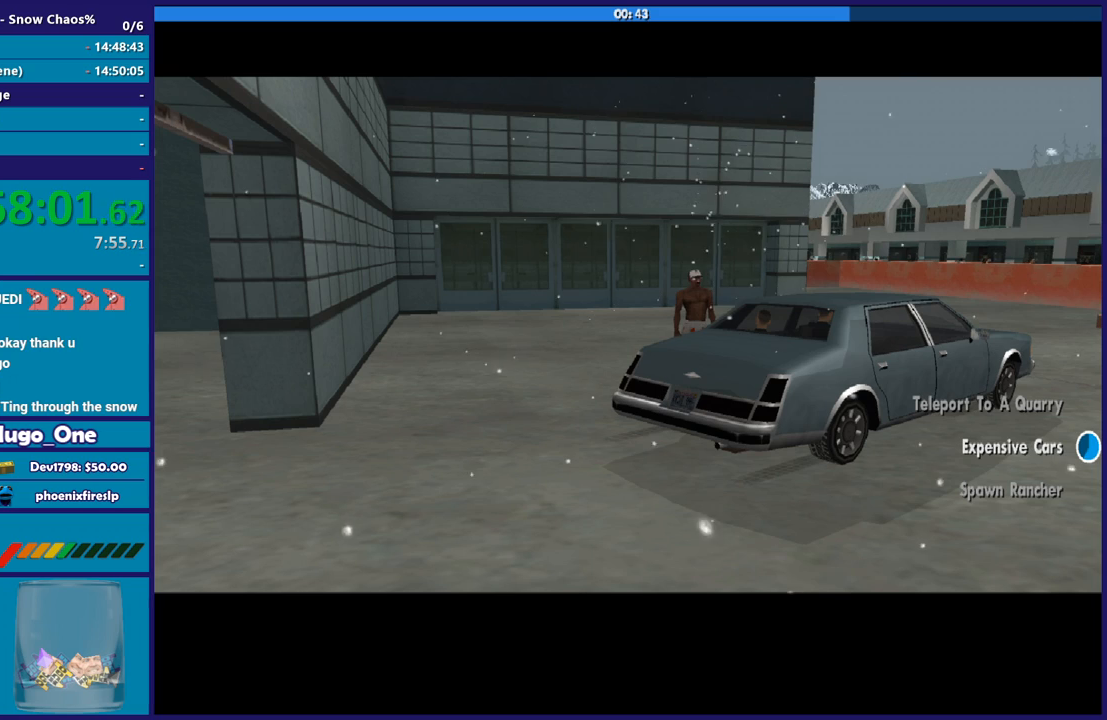
{"buttons": ["A"], "left_stick": "down-right", "right_stick": "center", "events": [[33, "left_stick", "up-left"], [200, "A", "down"], [233, "left_stick", "down-right"], [333, "A", "up"], [333, "left_stick", "up-left"], [467, "A", "down"], [500, "left_stick", "down-right"]]}
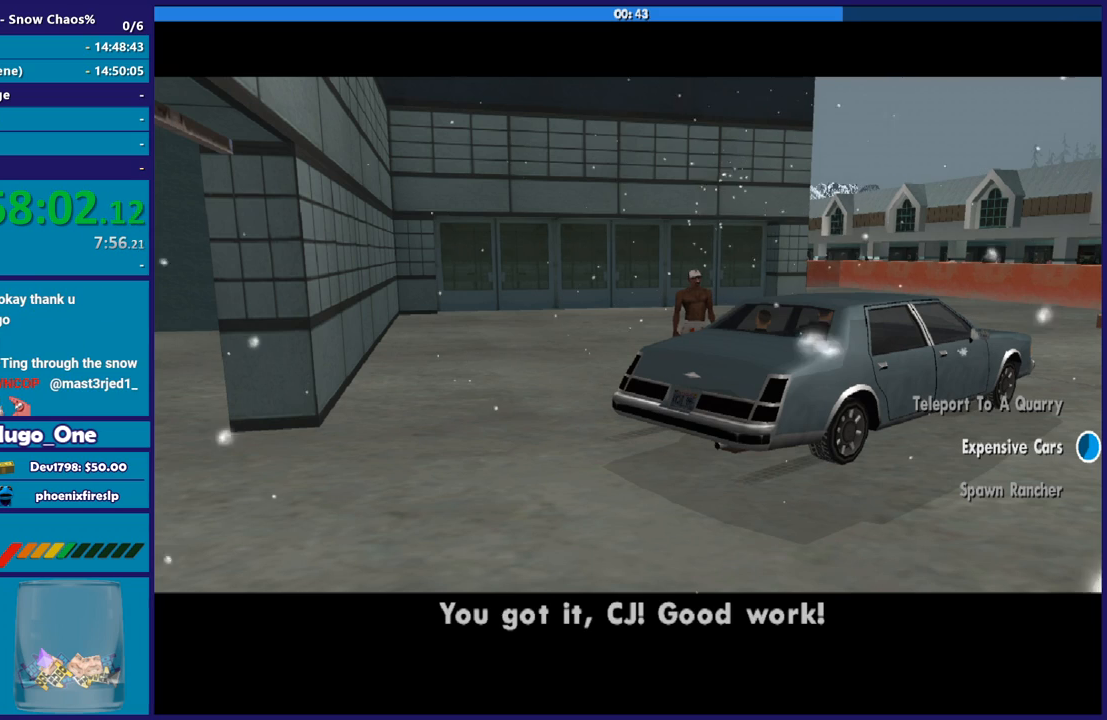
{"buttons": ["A"], "left_stick": "up-left", "right_stick": "center", "events": [[100, "A", "up"], [100, "left_stick", "up-left"], [234, "A", "down"], [267, "left_stick", "down-right"], [367, "left_stick", "up-left"], [401, "A", "up"], [467, "A", "down"]]}
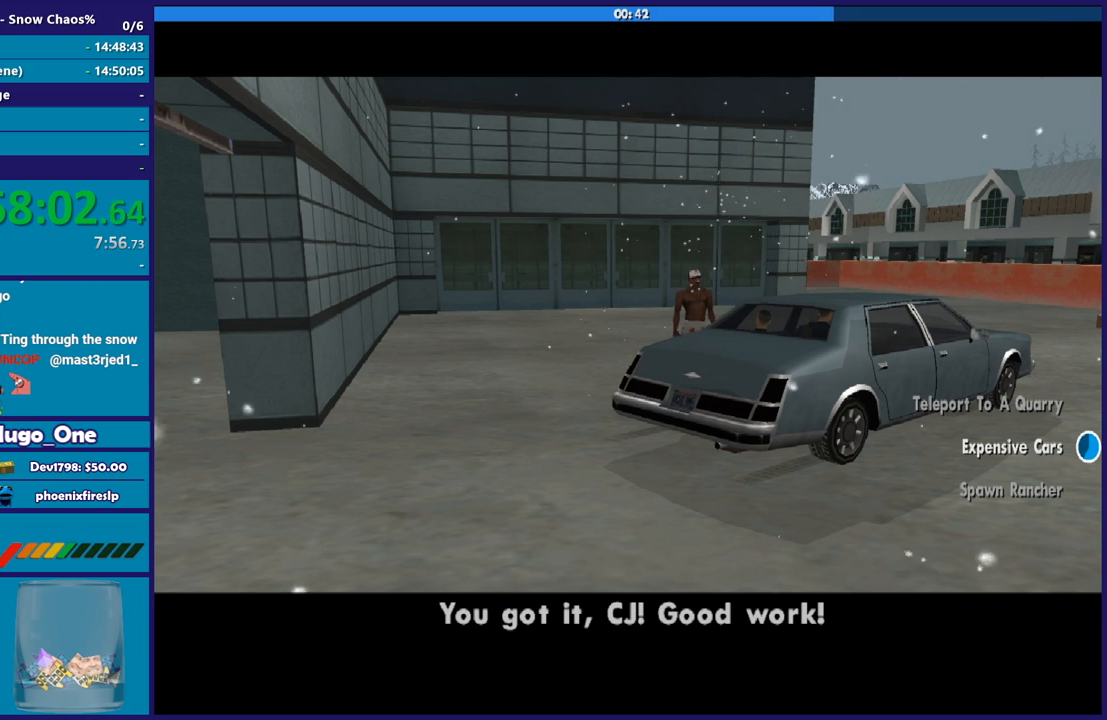
{"buttons": ["A"], "left_stick": "up-left", "right_stick": "center", "events": [[33, "left_stick", "down-right"], [133, "A", "up"], [133, "left_stick", "up-left"], [233, "A", "down"], [300, "left_stick", "down-right"], [367, "A", "up"], [400, "left_stick", "up-left"], [467, "A", "down"]]}
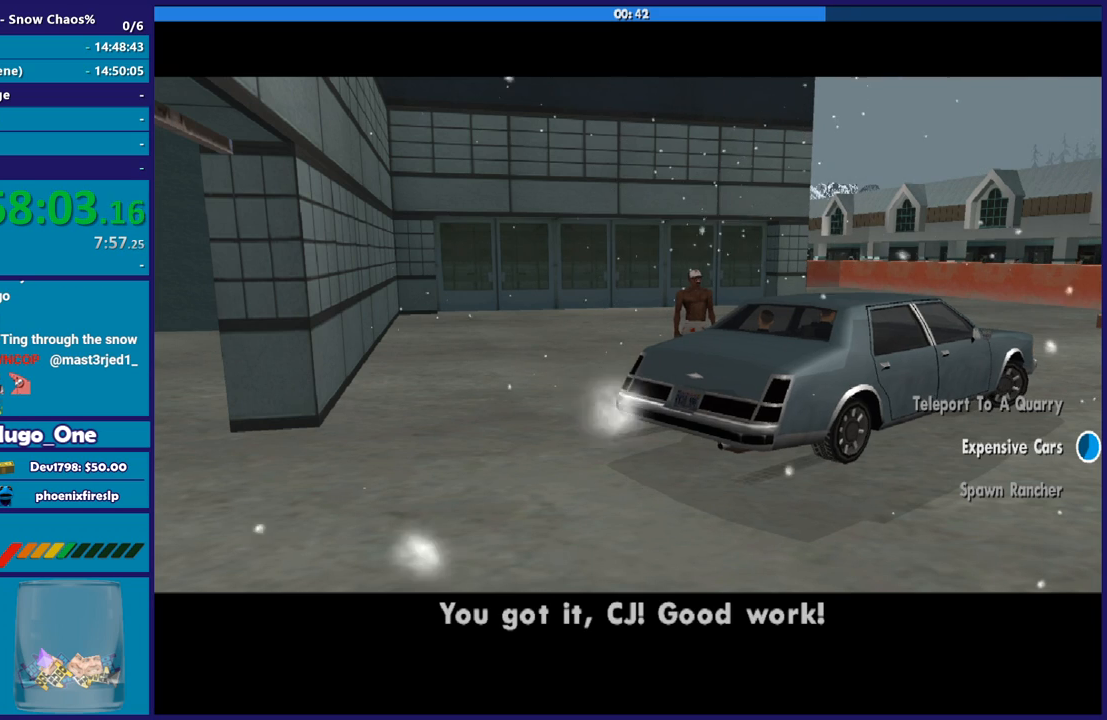
{"buttons": [], "left_stick": "center", "right_stick": "center", "events": [[34, "left_stick", "up"], [100, "A", "up"], [167, "A", "down"], [301, "A", "up"], [334, "A", "down"], [434, "left_stick", "center"], [467, "A", "up"]]}
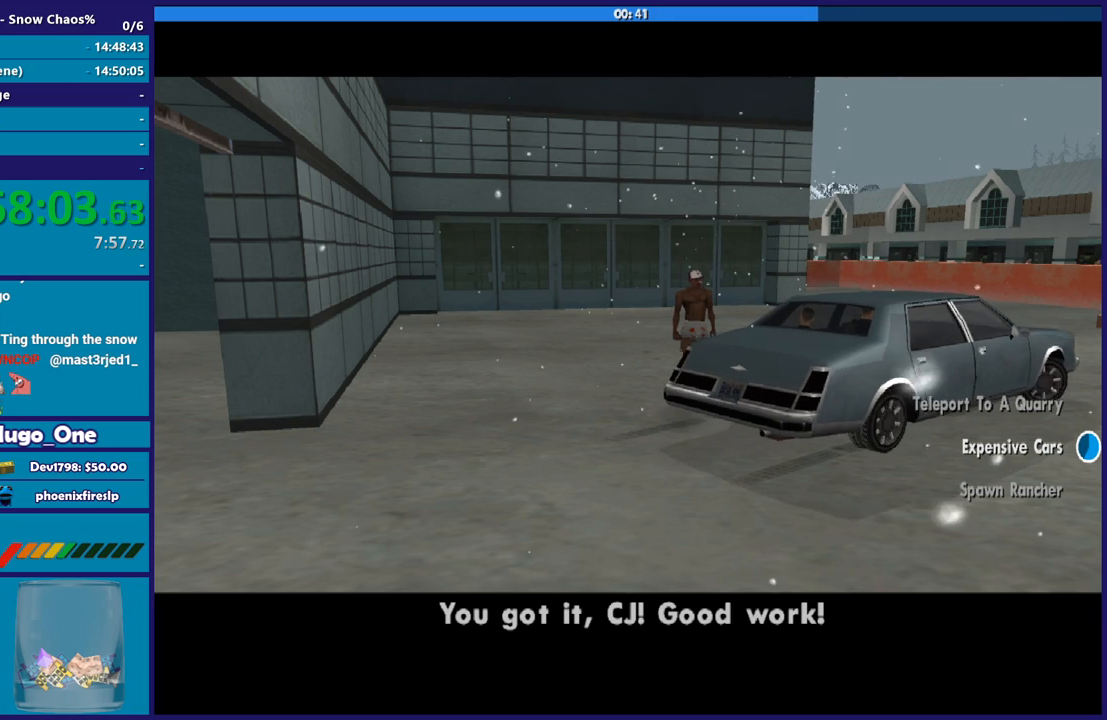
{"buttons": ["A"], "left_stick": "up", "right_stick": "center", "events": [[33, "A", "down"], [100, "left_stick", "up"], [167, "A", "up"], [233, "A", "down"], [267, "left_stick", "center"], [367, "A", "up"], [367, "left_stick", "up"], [434, "A", "down"]]}
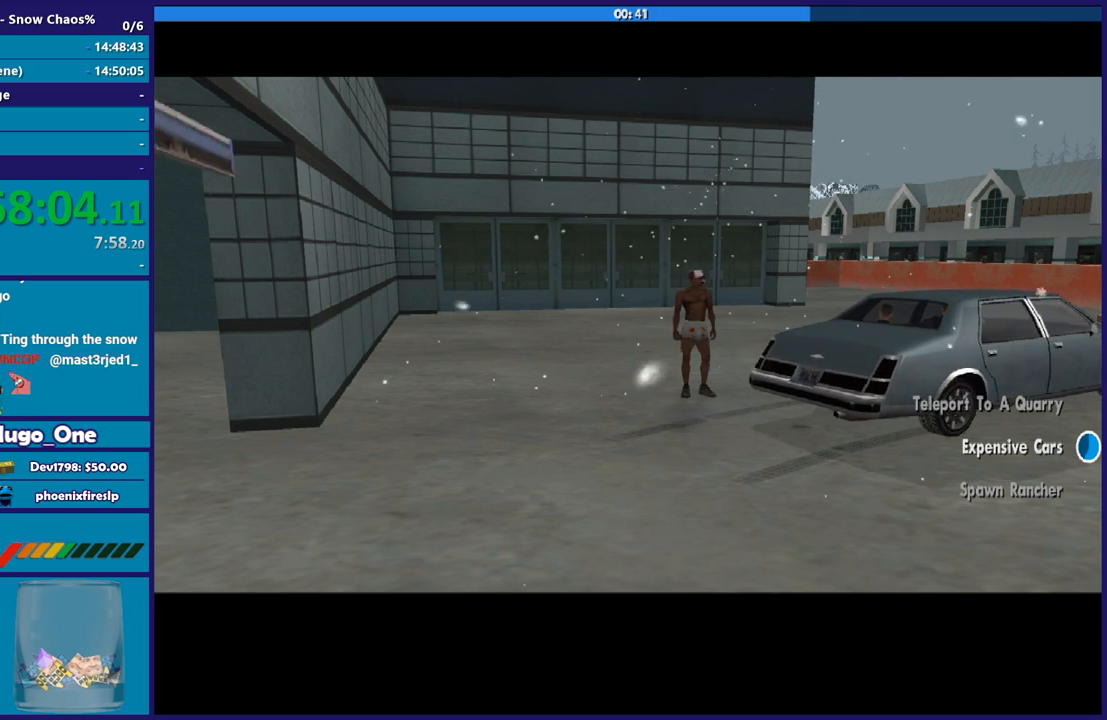
{"buttons": [], "left_stick": "up", "right_stick": "center", "events": [[67, "A", "up"], [167, "A", "down"], [267, "A", "up"], [367, "A", "down"], [501, "A", "up"]]}
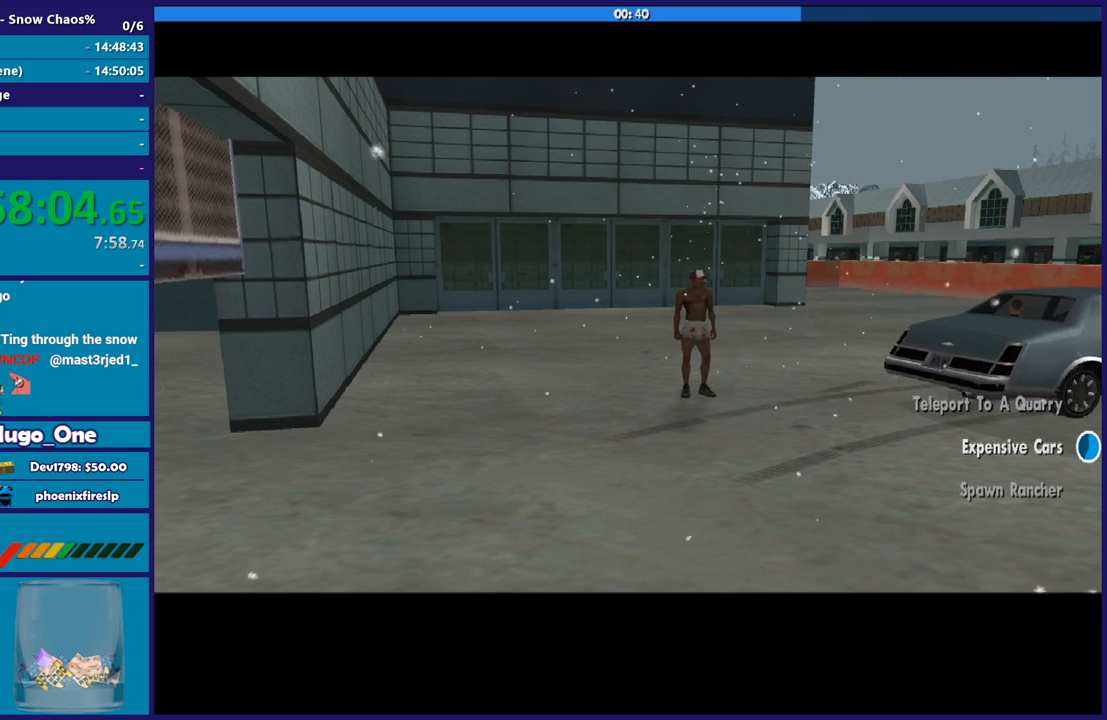
{"buttons": ["A"], "left_stick": "up", "right_stick": "center", "events": [[67, "A", "down"], [200, "A", "up"], [300, "A", "down"], [434, "A", "up"], [500, "A", "down"]]}
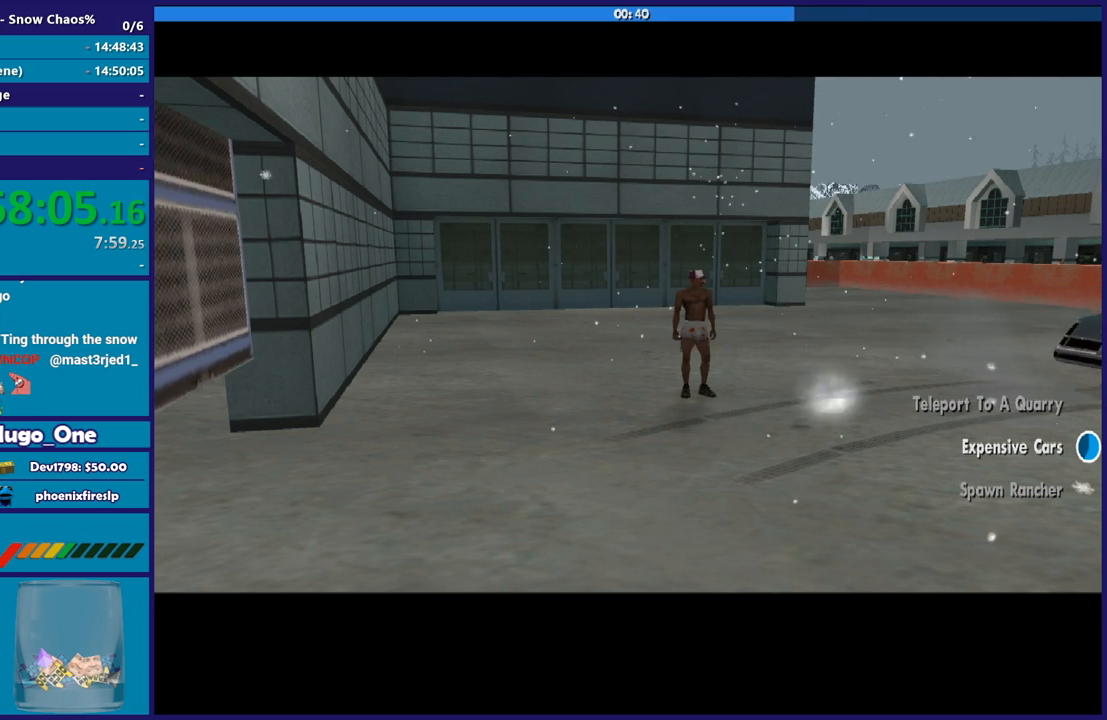
{"buttons": ["A"], "left_stick": "up", "right_stick": "center", "events": [[134, "A", "up"], [234, "A", "down"], [334, "A", "up"], [434, "A", "down"]]}
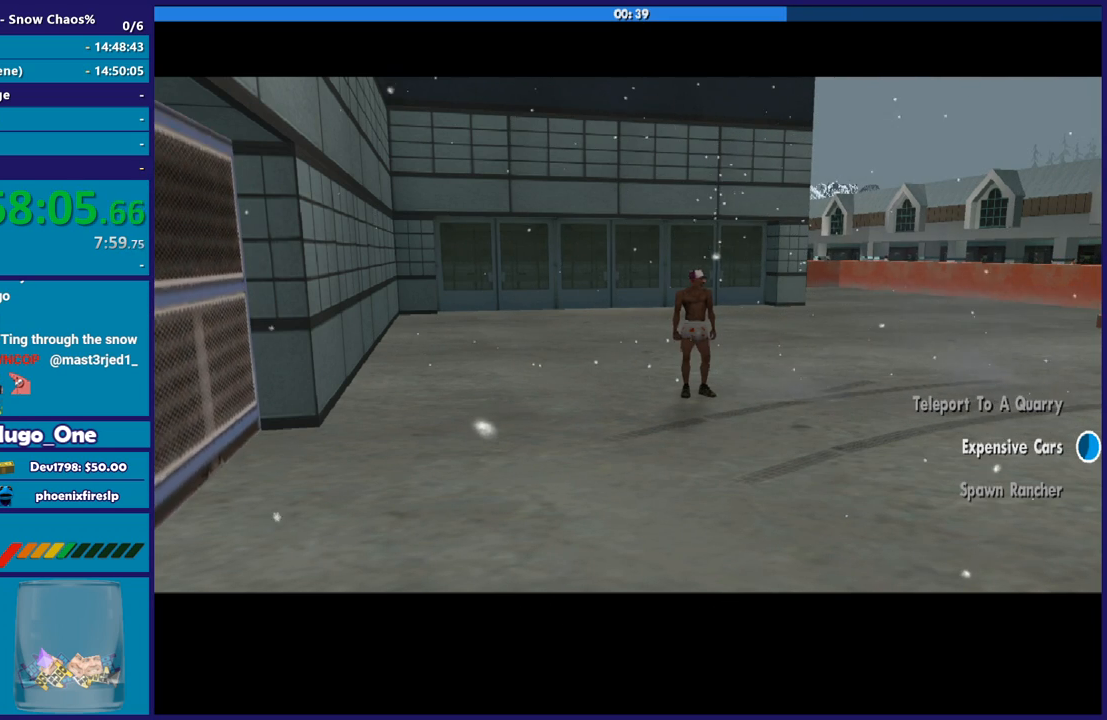
{"buttons": [], "left_stick": "up", "right_stick": "center", "events": [[33, "A", "up"], [133, "A", "down"], [233, "A", "up"], [333, "A", "down"], [467, "A", "up"]]}
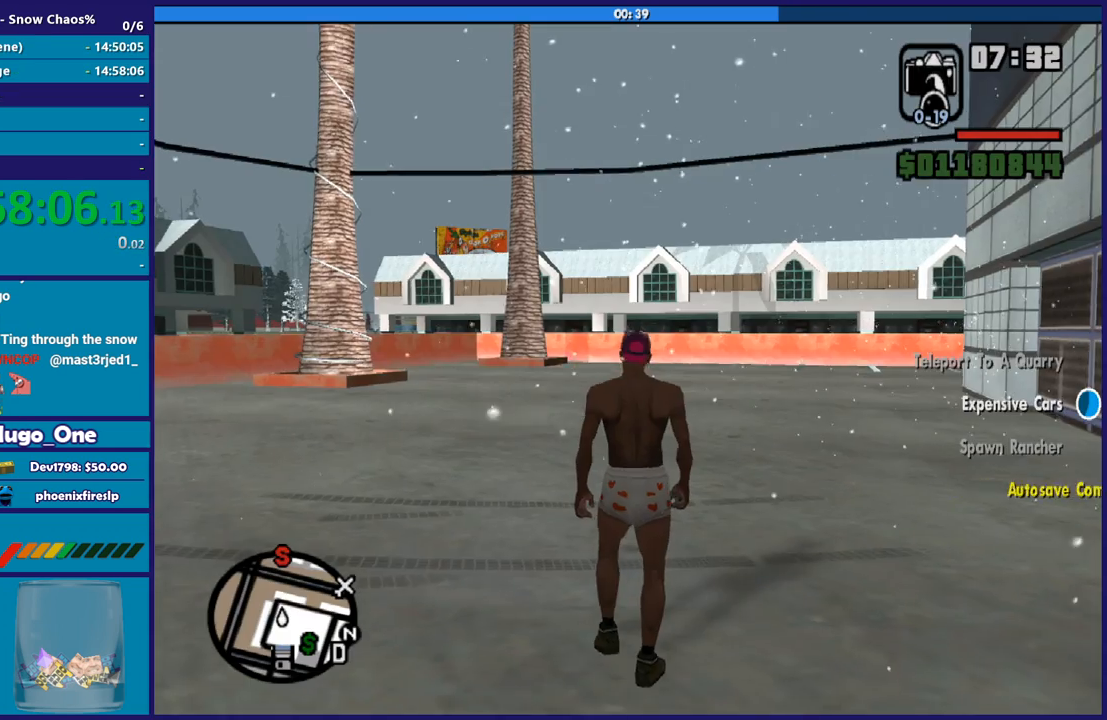
{"buttons": ["A"], "left_stick": "up", "right_stick": "center", "events": [[34, "A", "down"], [167, "A", "up"], [267, "A", "down"], [367, "A", "up"], [434, "A", "down"]]}
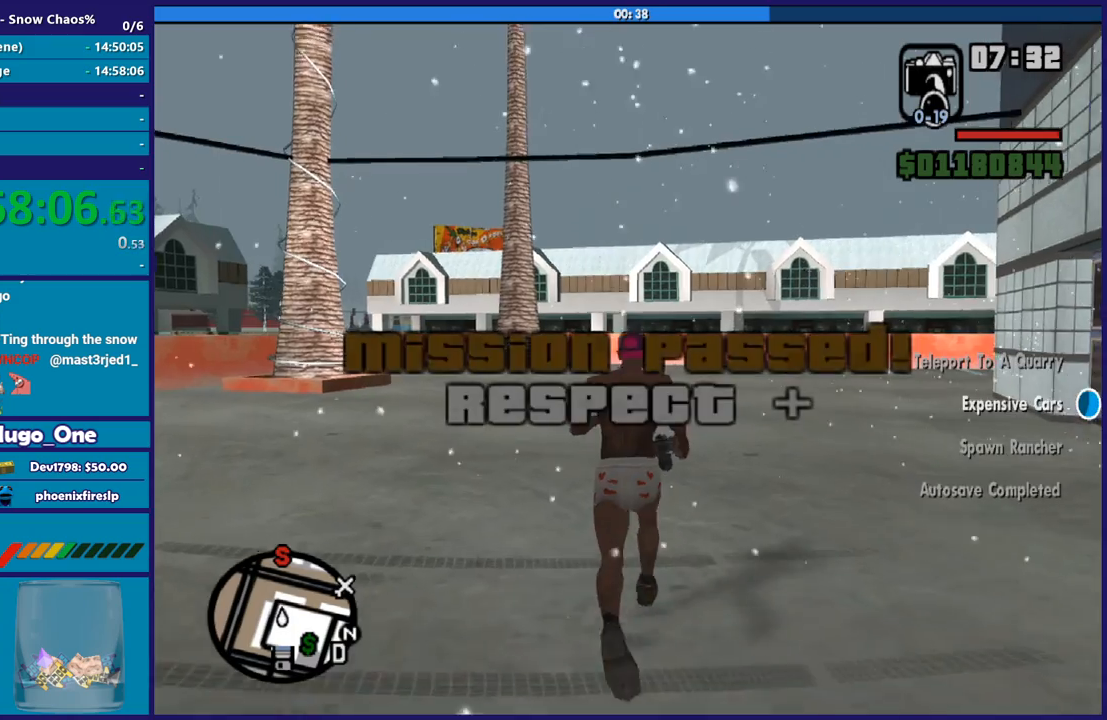
{"buttons": [], "left_stick": "up-left", "right_stick": "center", "events": [[67, "A", "up"], [67, "left_stick", "up-left"], [133, "A", "down"], [267, "A", "up"], [367, "A", "down"], [467, "A", "up"]]}
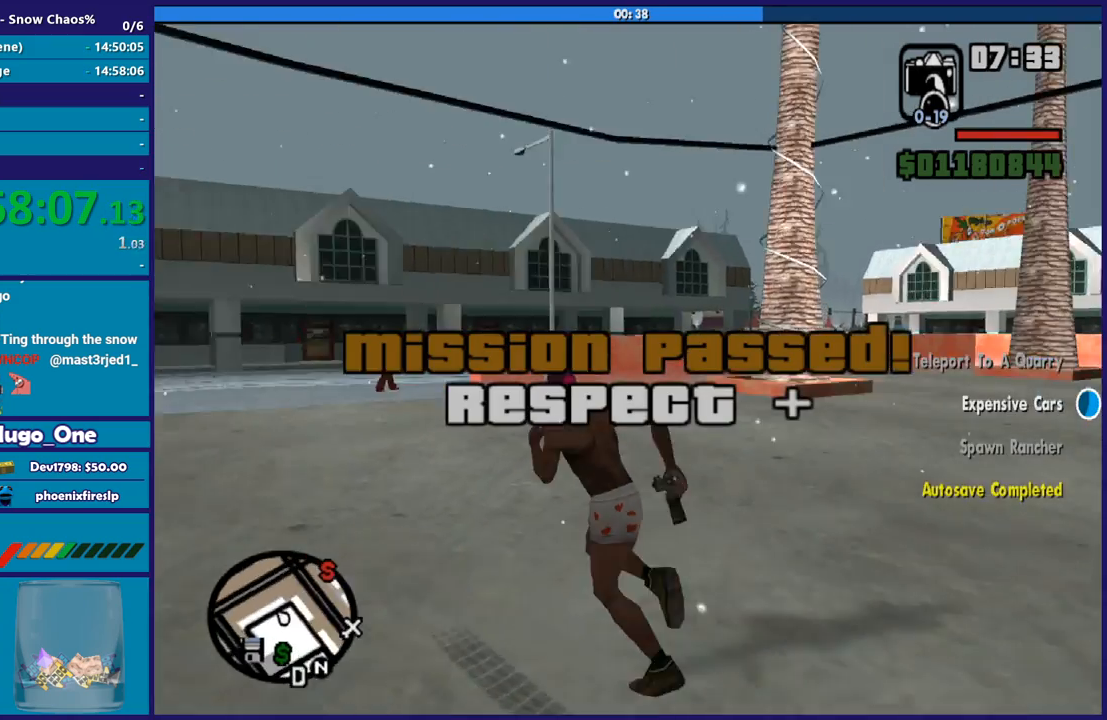
{"buttons": ["A"], "left_stick": "up", "right_stick": "center", "events": [[67, "A", "down"], [167, "A", "up"], [267, "A", "down"], [334, "left_stick", "up"], [367, "A", "up"], [467, "A", "down"]]}
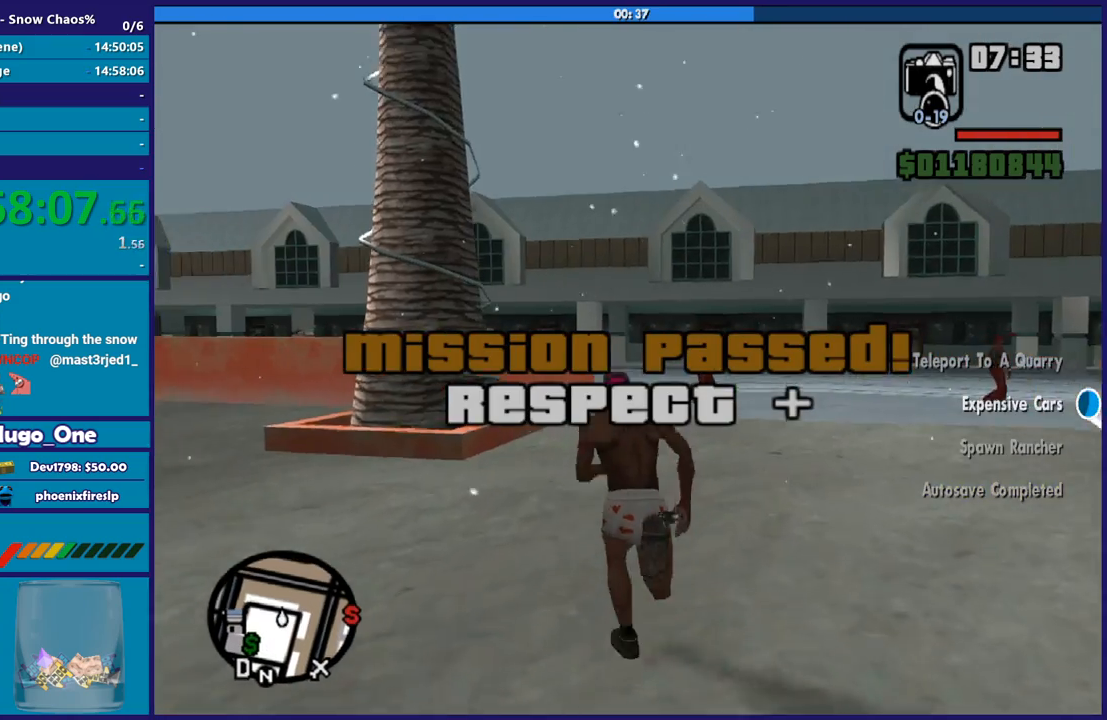
{"buttons": [], "left_stick": "up", "right_stick": "center", "events": [[100, "A", "up"], [167, "A", "down"], [300, "A", "up"], [367, "A", "down"], [500, "A", "up"]]}
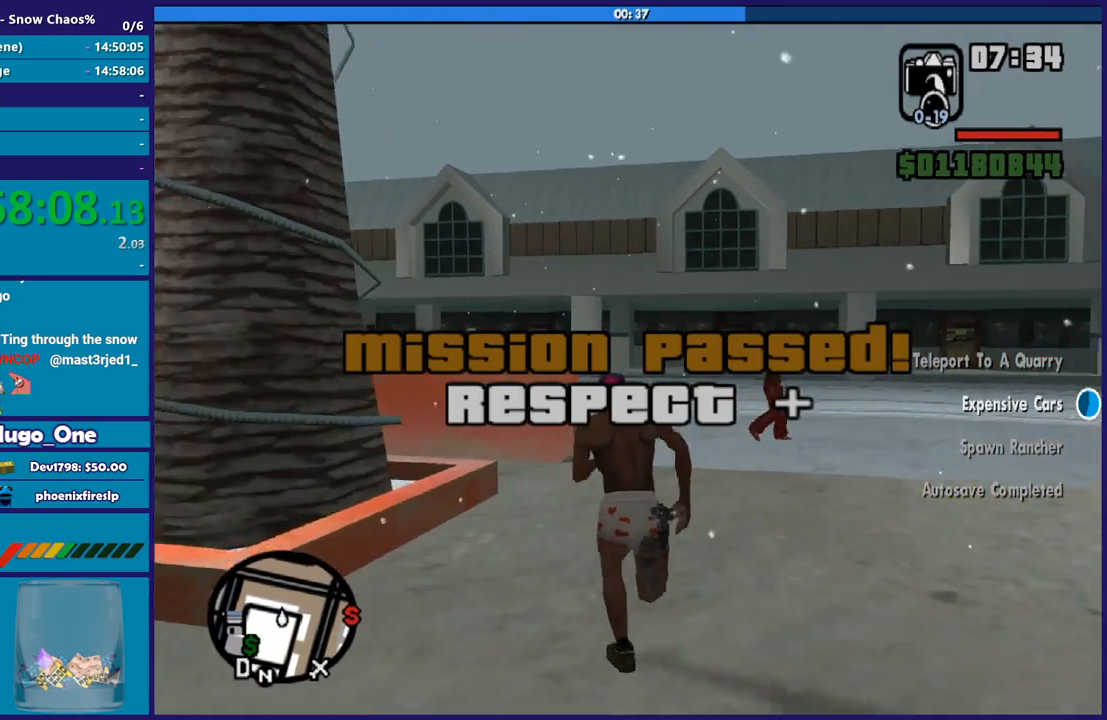
{"buttons": [], "left_stick": "up", "right_stick": "center", "events": [[100, "A", "down"], [201, "A", "up"], [301, "A", "down"], [401, "A", "up"]]}
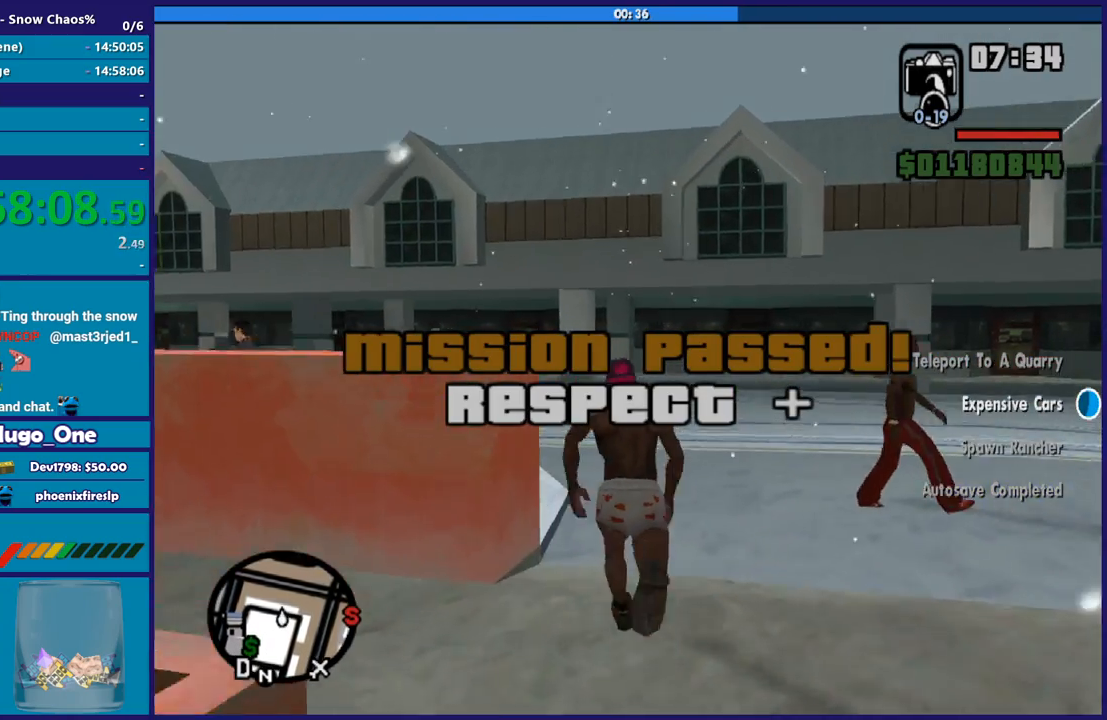
{"buttons": [], "left_stick": "up-left", "right_stick": "center", "events": [[34, "A", "down"], [67, "left_stick", "up-left"], [134, "A", "up"], [201, "A", "down"], [334, "A", "up"], [401, "A", "down"], [501, "A", "up"]]}
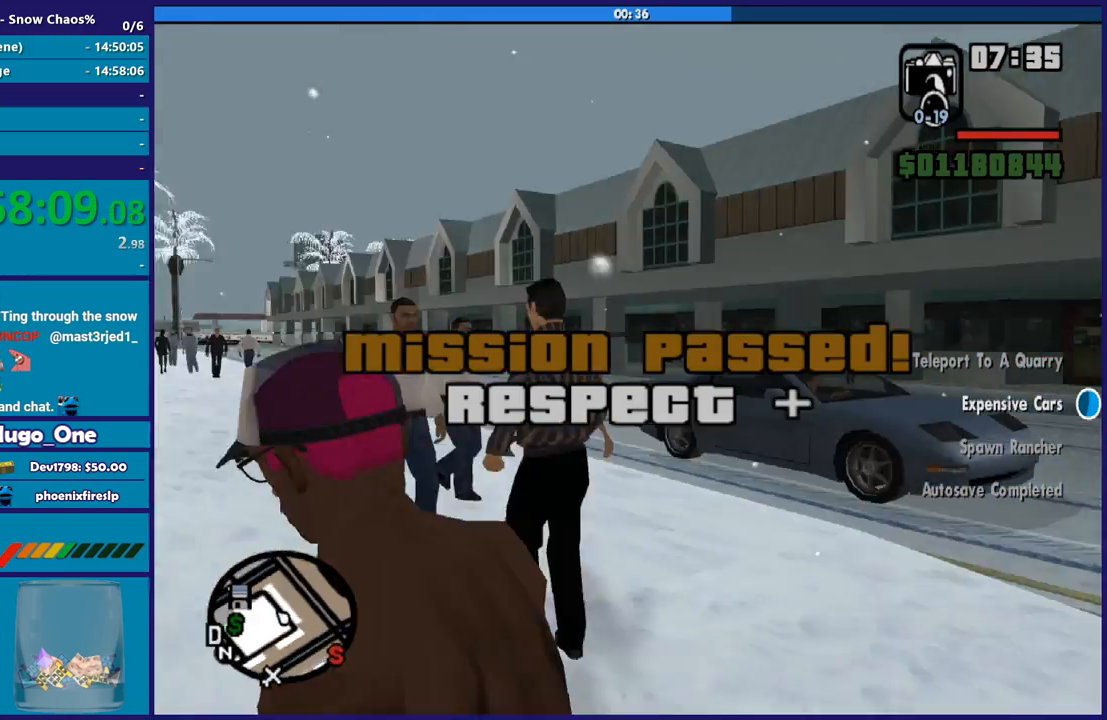
{"buttons": [], "left_stick": "up", "right_stick": "center", "events": [[100, "A", "down"], [167, "left_stick", "up"], [234, "A", "up"], [300, "A", "down"], [434, "A", "up"]]}
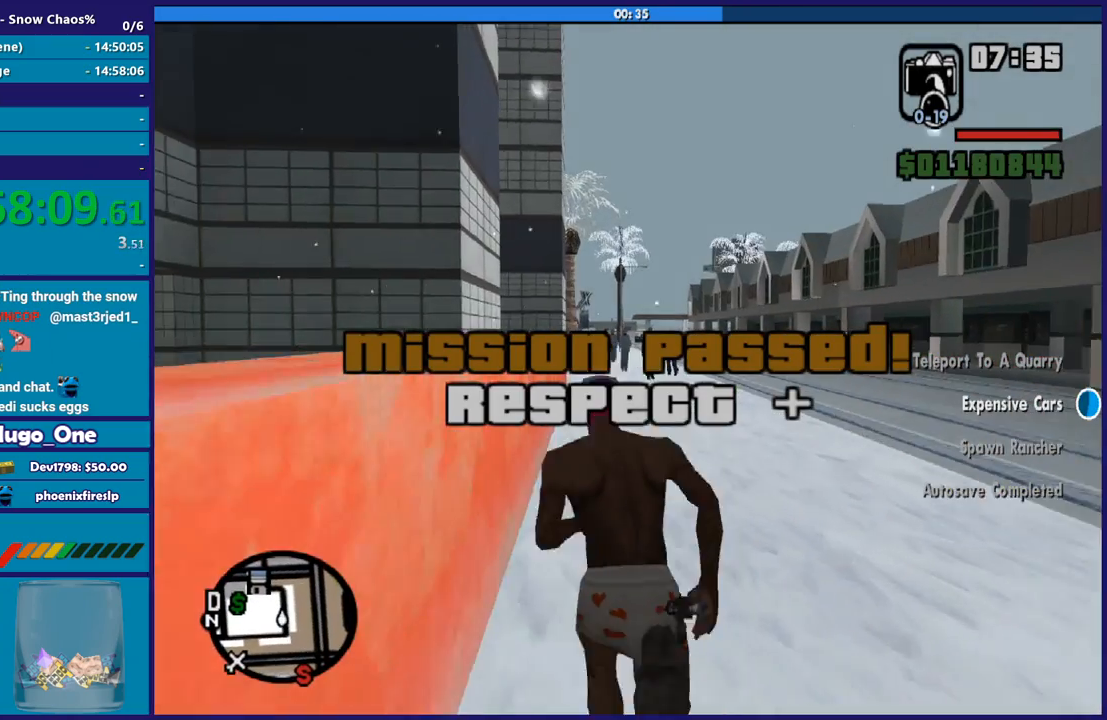
{"buttons": ["A"], "left_stick": "up", "right_stick": "center", "events": [[34, "A", "down"], [134, "A", "up"], [234, "A", "down"], [334, "A", "up"], [434, "A", "down"]]}
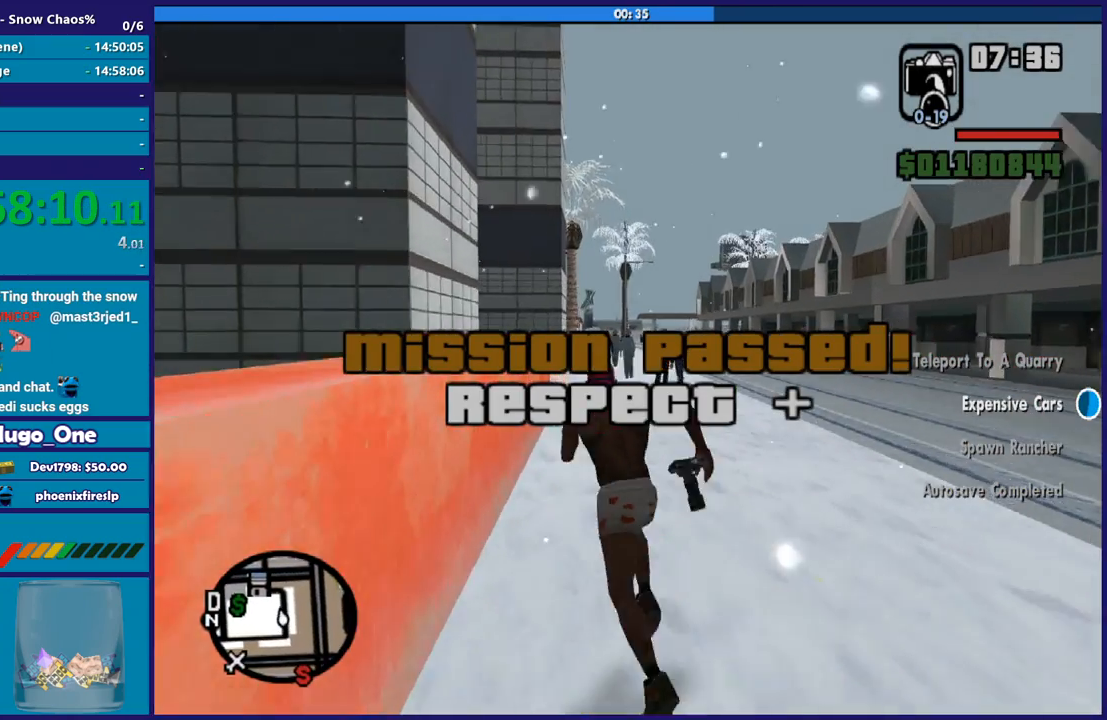
{"buttons": [], "left_stick": "up", "right_stick": "center", "events": [[67, "A", "up"], [167, "A", "down"], [267, "A", "up"], [367, "A", "down"], [467, "A", "up"]]}